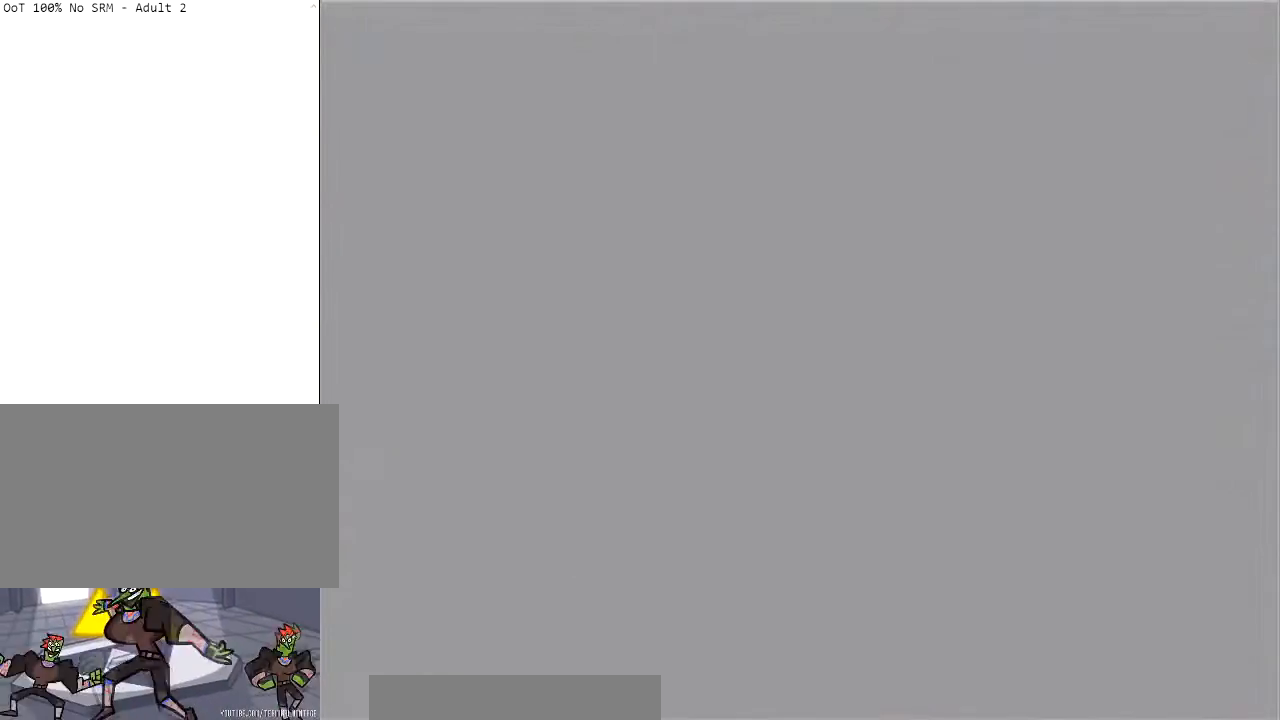
Gameplay with a controller (Nintendo layout); each line is a JSON object with the inputs held at the frame after it. "events" lists button and stick changes between this image and that frame as [ms after this image, input, new state], when the widget could be followed in between. Not read: L3 R3.
{"buttons": [], "left_stick": "up", "right_stick": "center", "events": []}
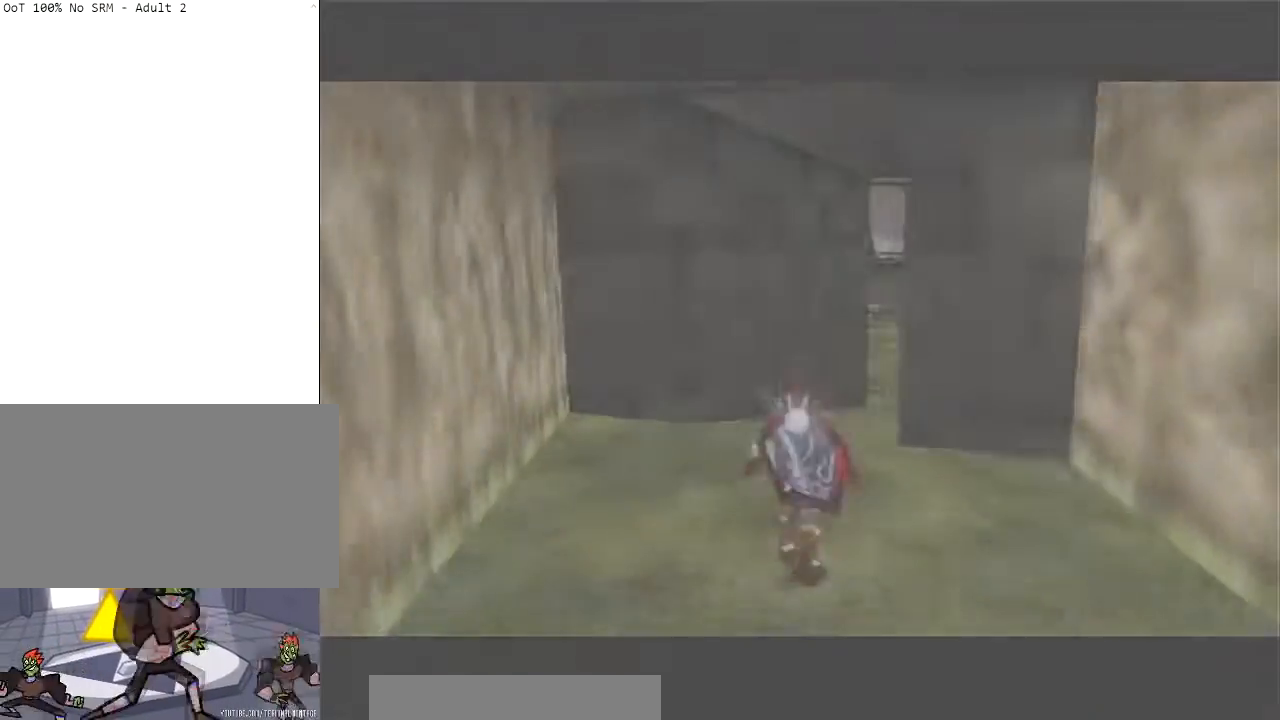
{"buttons": ["A"], "left_stick": "up", "right_stick": "center", "events": [[167, "A", "down"]]}
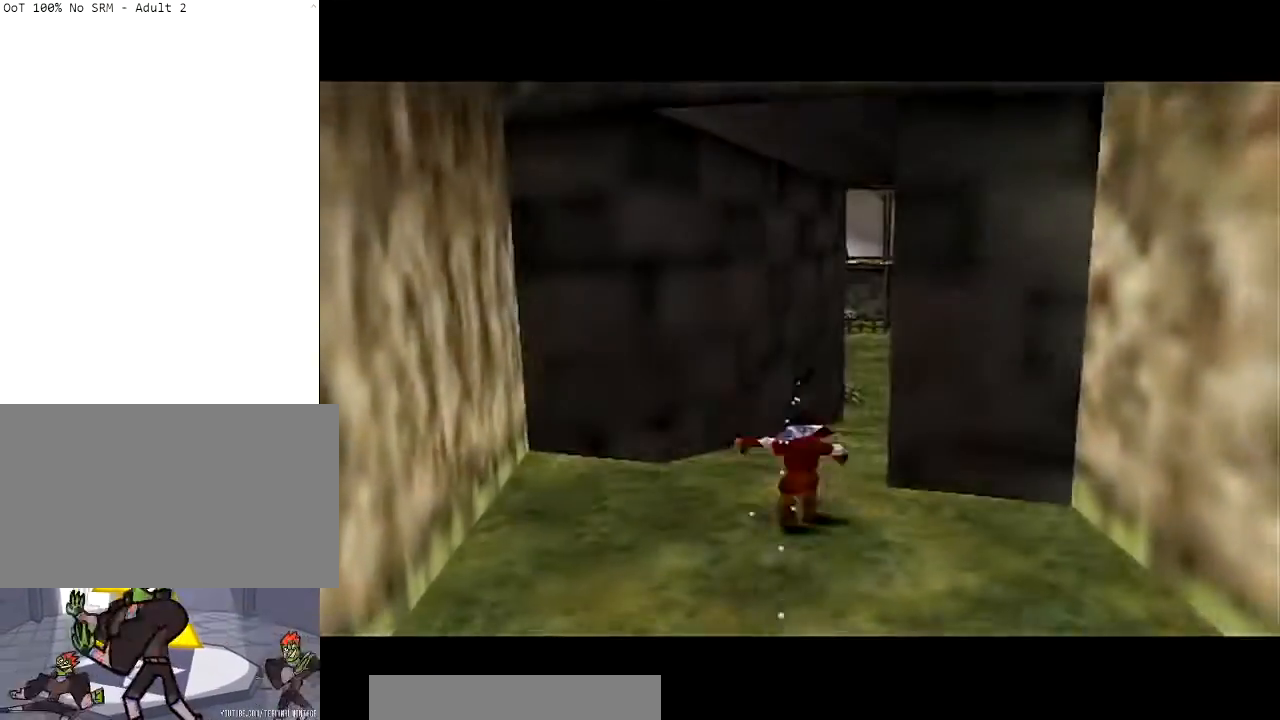
{"buttons": ["A"], "left_stick": "up", "right_stick": "center", "events": [[201, "A", "up"], [434, "A", "down"]]}
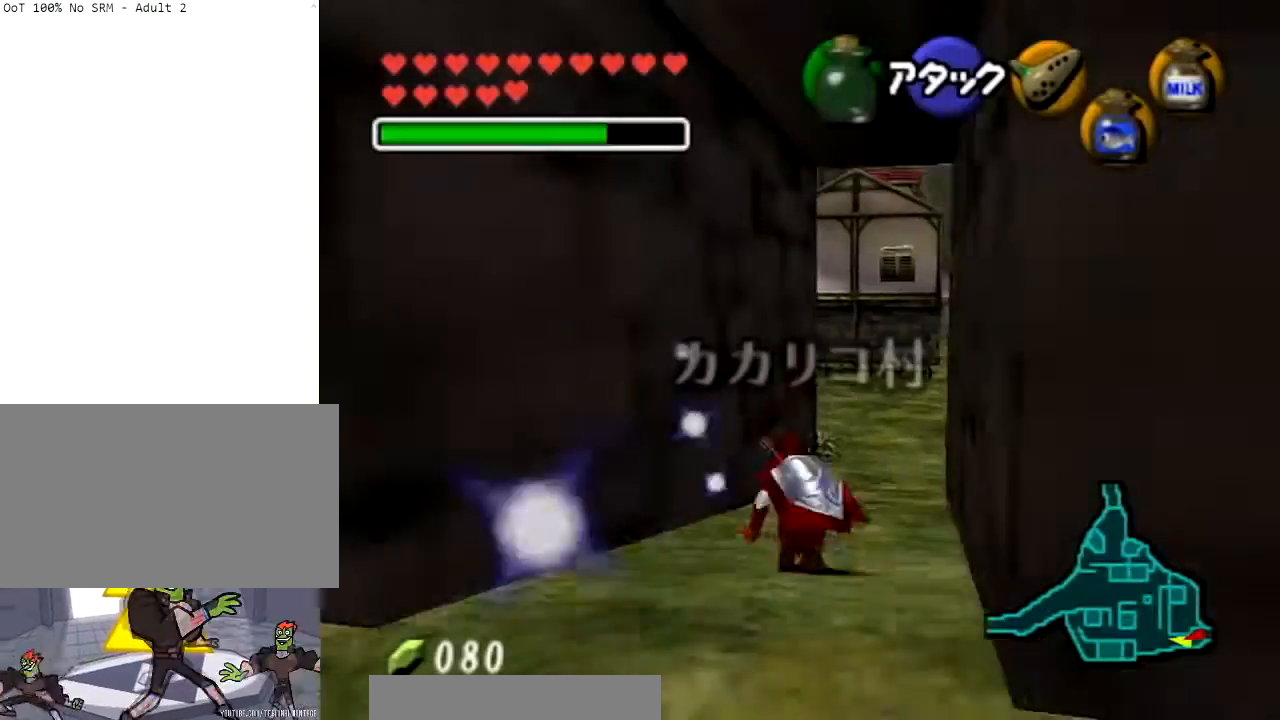
{"buttons": ["A"], "left_stick": "up", "right_stick": "center", "events": []}
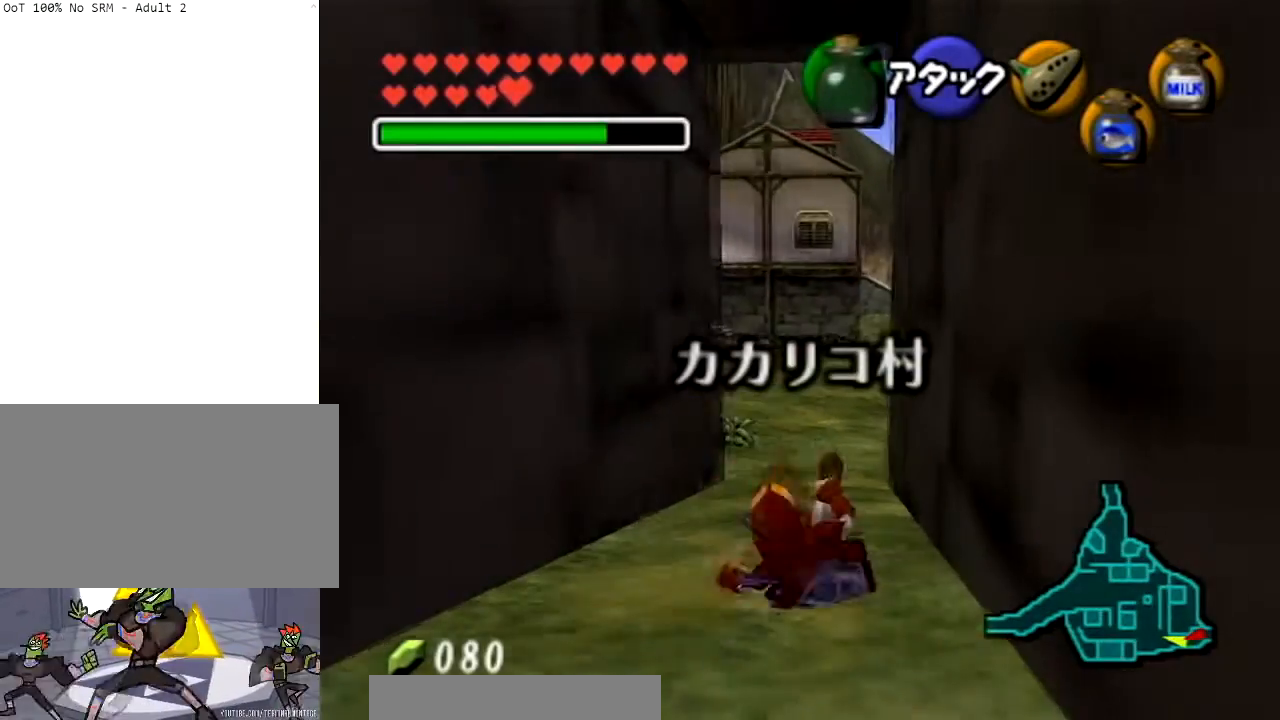
{"buttons": ["A"], "left_stick": "up", "right_stick": "center", "events": [[34, "A", "up"], [267, "A", "down"]]}
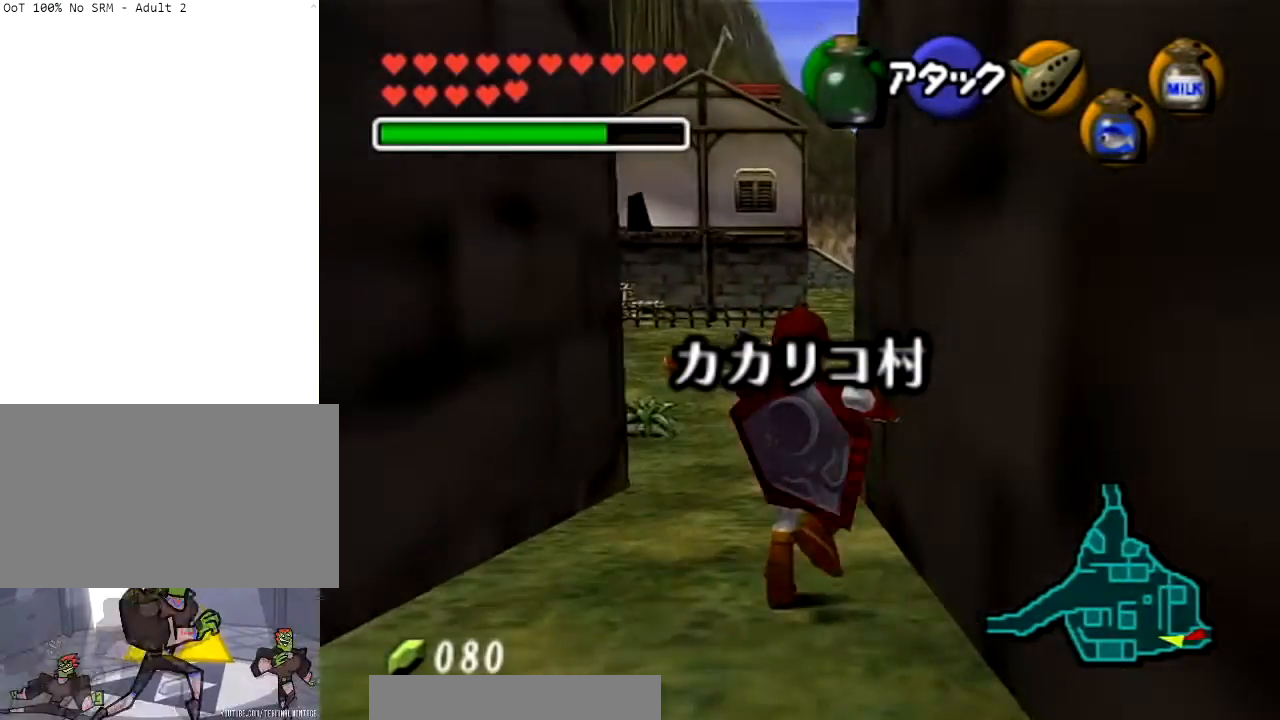
{"buttons": ["A"], "left_stick": "up", "right_stick": "center", "events": []}
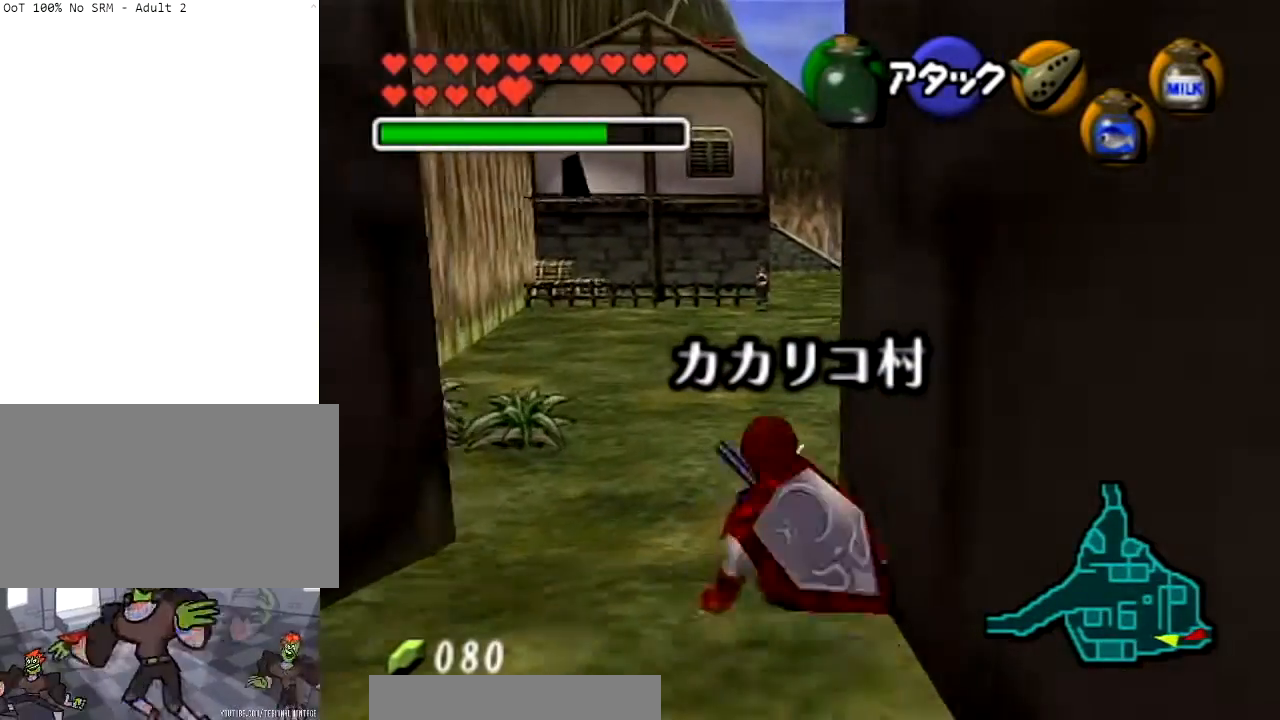
{"buttons": ["A"], "left_stick": "up-right", "right_stick": "center", "events": [[67, "A", "up"], [167, "left_stick", "up-right"], [267, "A", "down"]]}
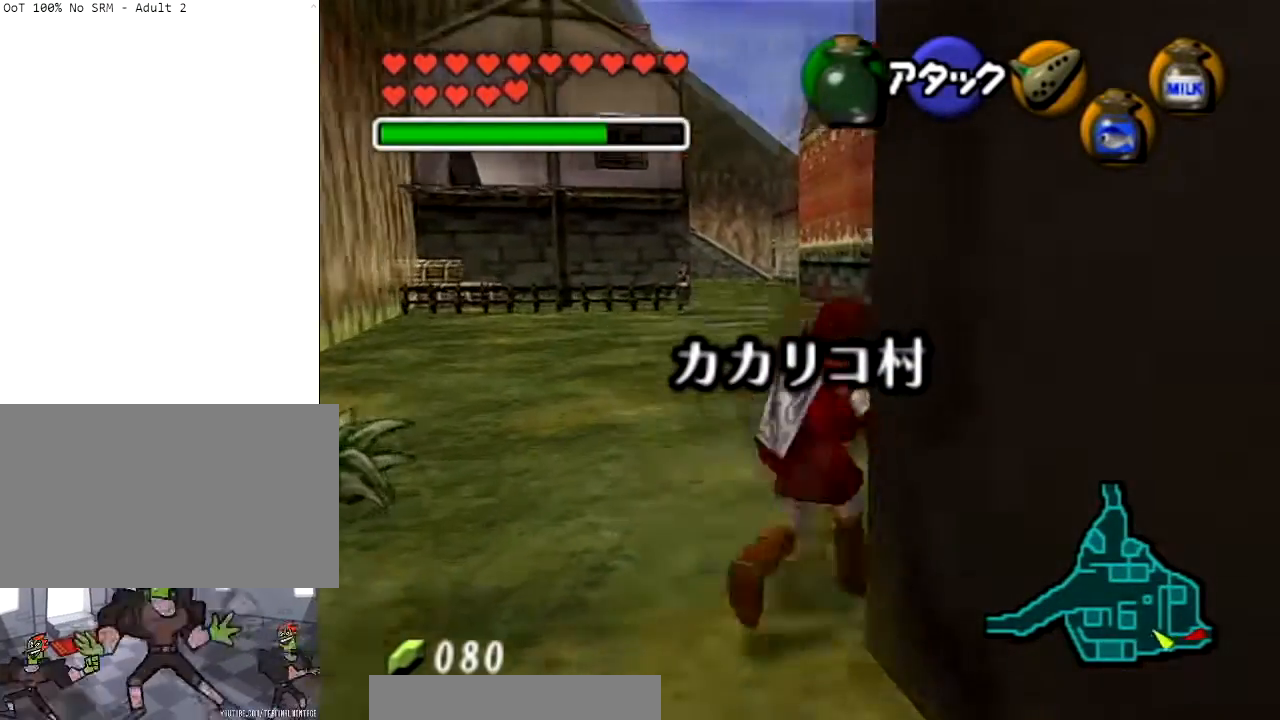
{"buttons": [], "left_stick": "up", "right_stick": "center", "events": [[200, "left_stick", "up"], [367, "A", "up"]]}
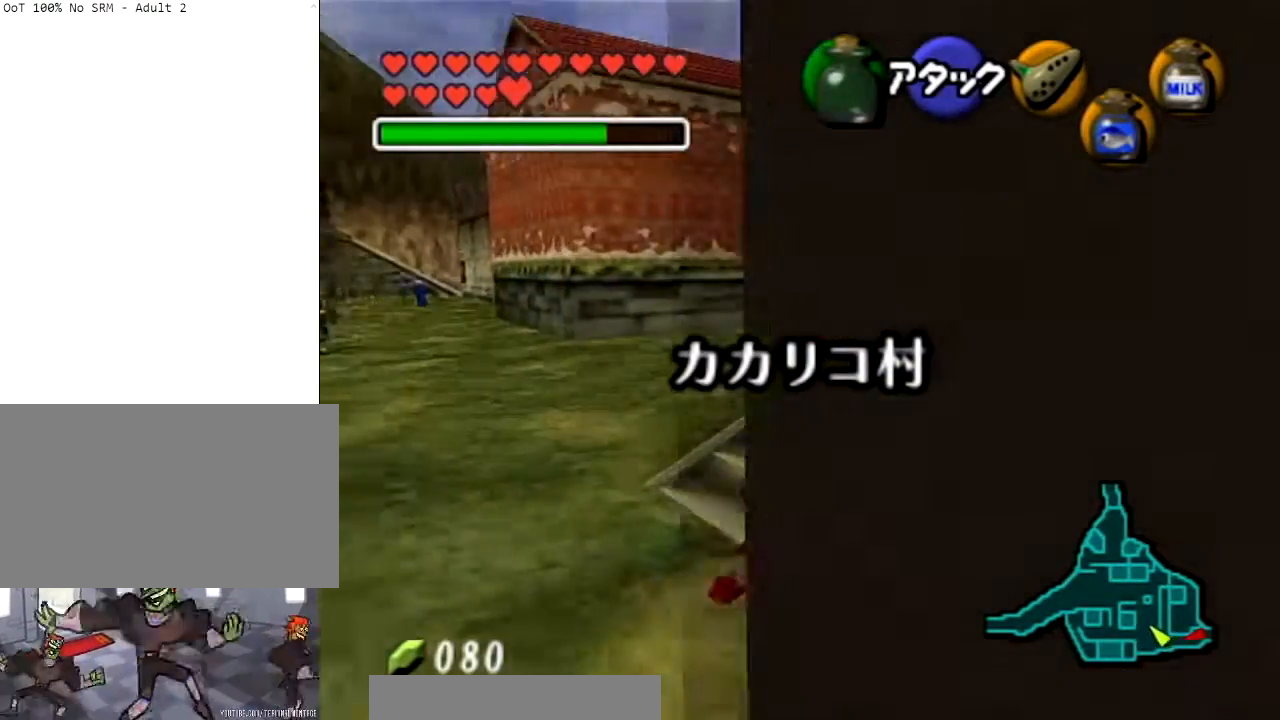
{"buttons": ["A"], "left_stick": "up", "right_stick": "center", "events": [[101, "A", "down"]]}
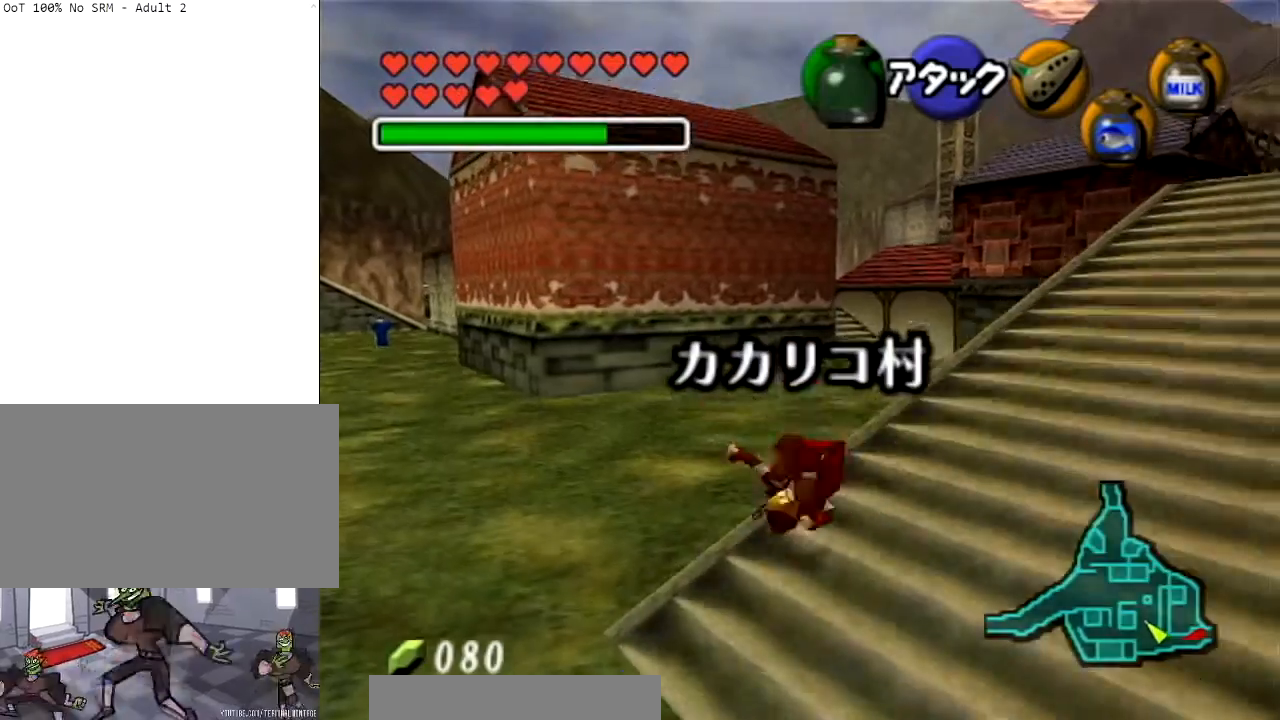
{"buttons": [], "left_stick": "up", "right_stick": "center", "events": [[133, "A", "up"]]}
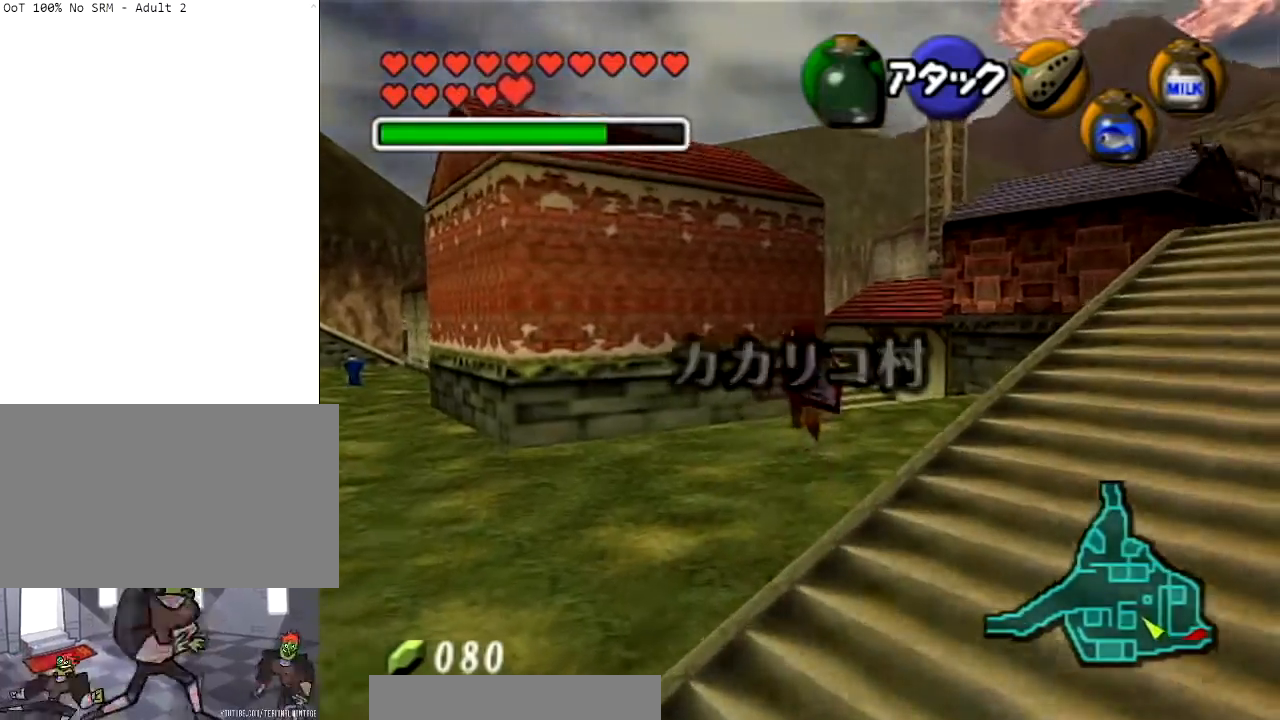
{"buttons": ["A"], "left_stick": "up", "right_stick": "center", "events": [[367, "A", "down"]]}
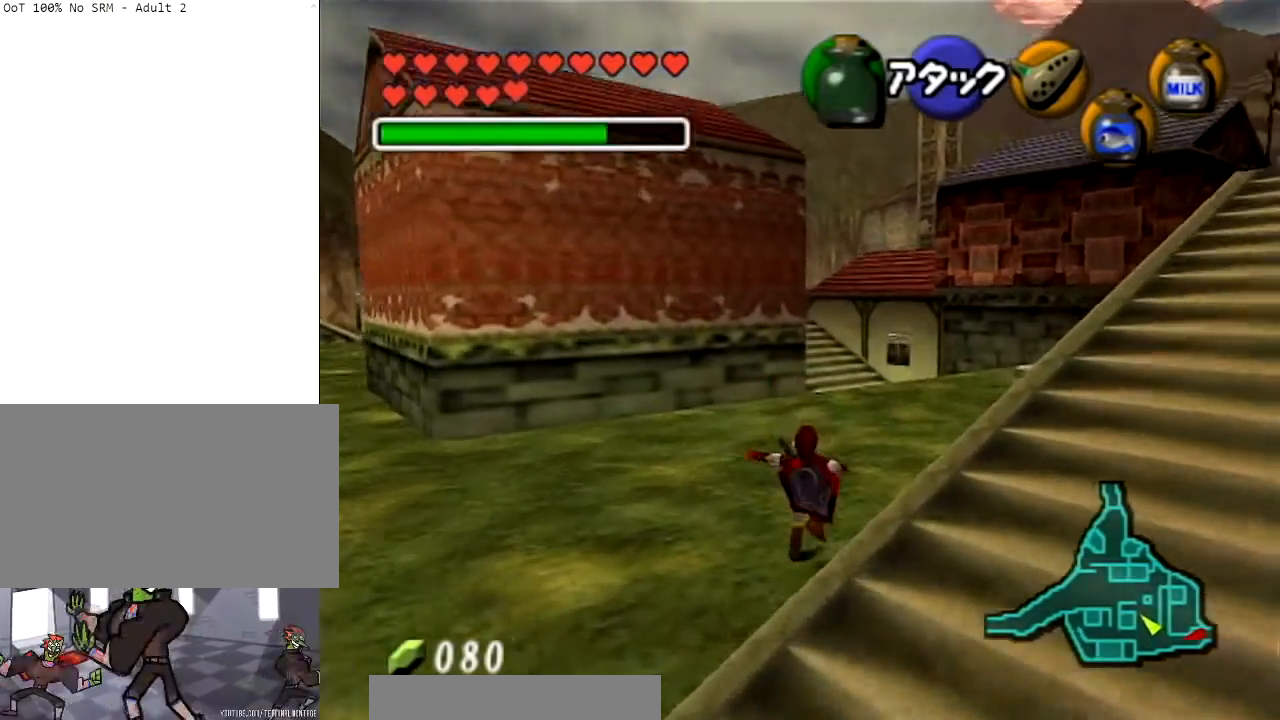
{"buttons": [], "left_stick": "up", "right_stick": "center", "events": [[400, "A", "up"]]}
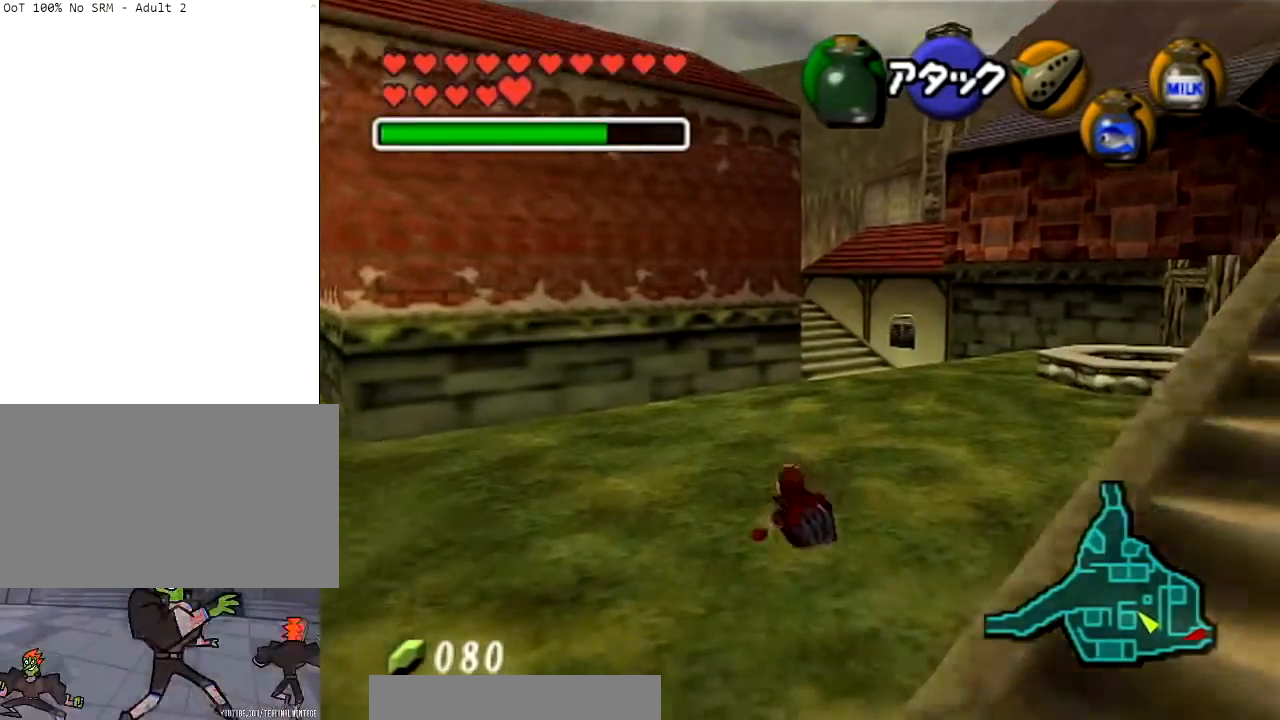
{"buttons": ["A"], "left_stick": "up", "right_stick": "center", "events": [[167, "A", "down"]]}
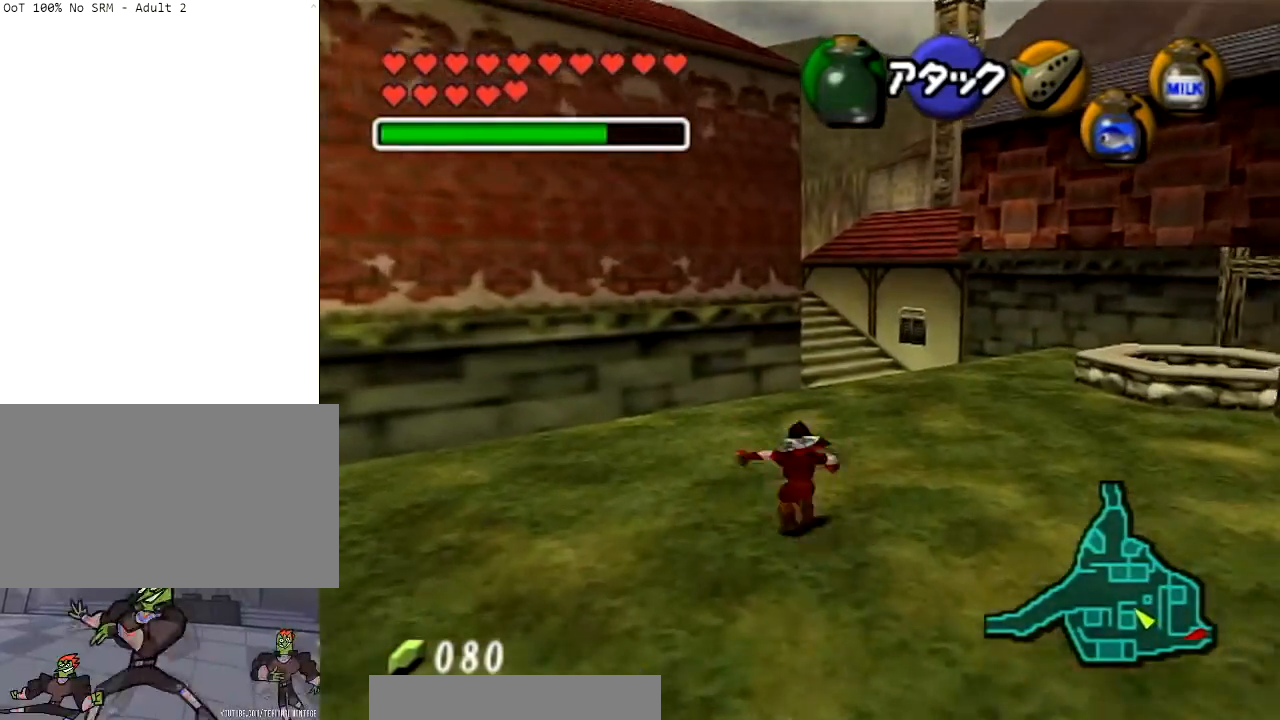
{"buttons": ["A"], "left_stick": "up", "right_stick": "center", "events": [[200, "A", "up"], [434, "A", "down"]]}
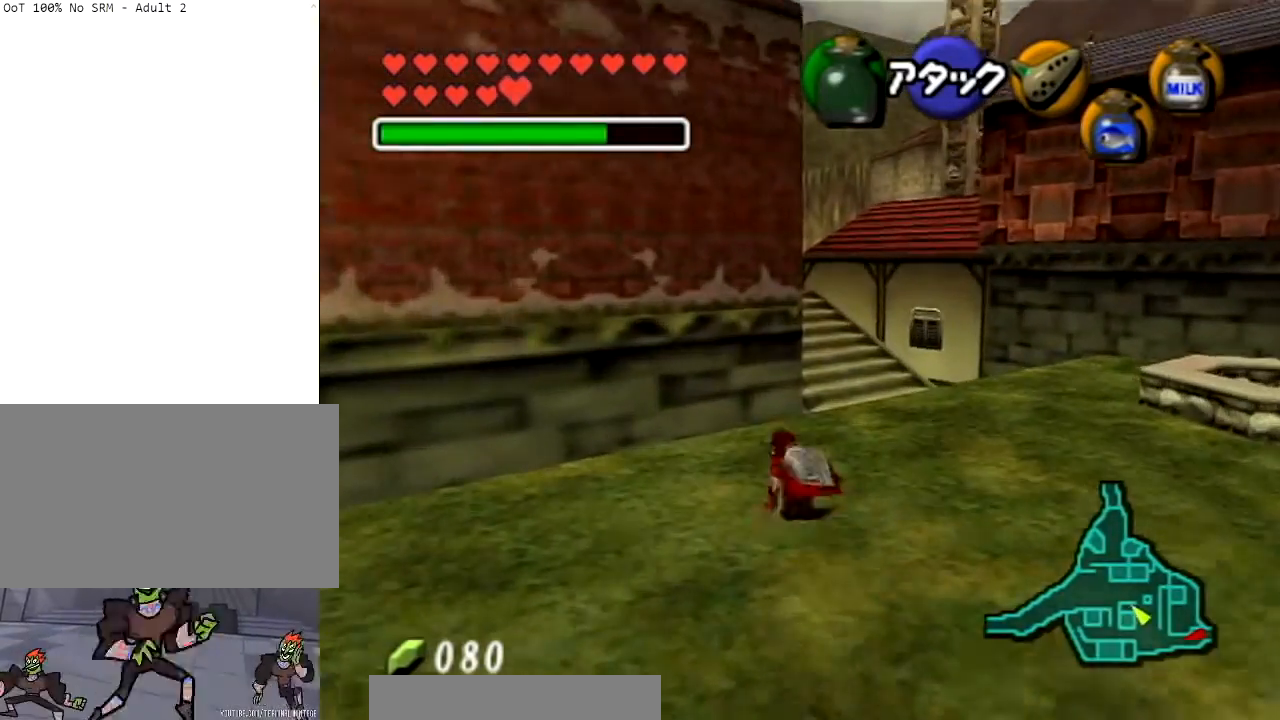
{"buttons": [], "left_stick": "up", "right_stick": "center", "events": [[501, "A", "up"]]}
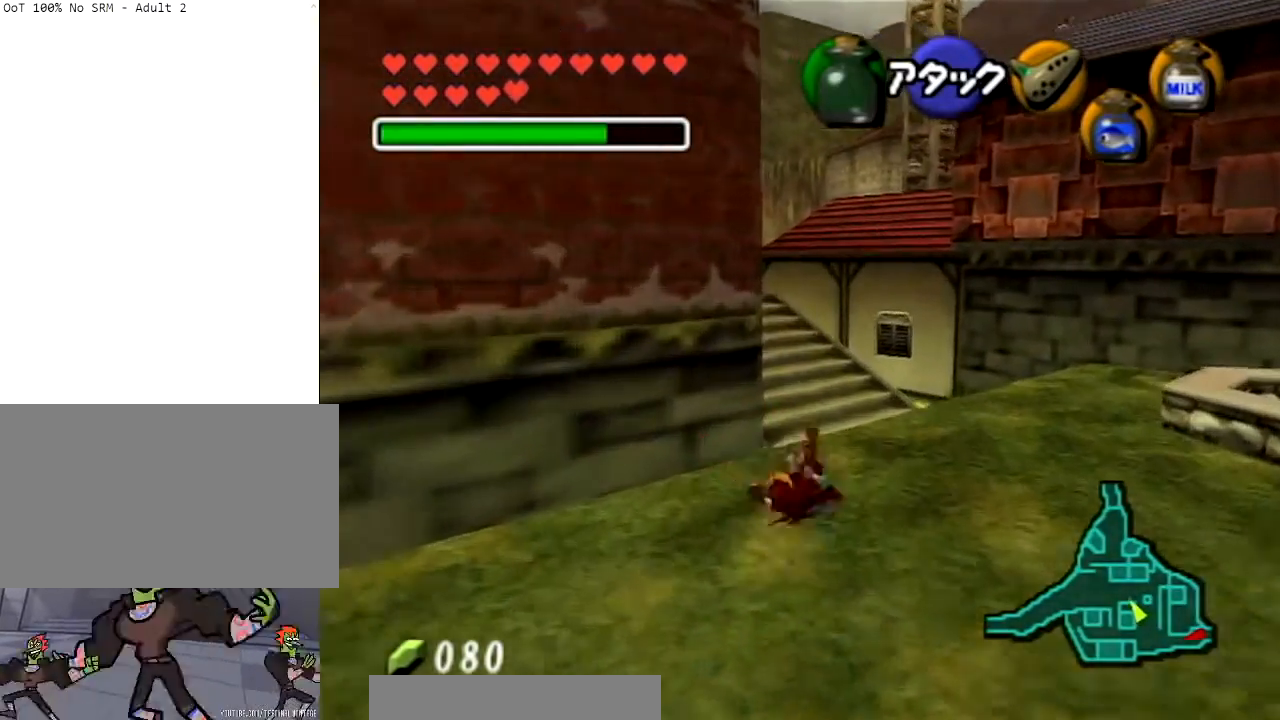
{"buttons": ["L1"], "left_stick": "up-left", "right_stick": "center", "events": [[200, "left_stick", "up-left"], [333, "A", "down"], [433, "L1", "down"], [467, "A", "up"]]}
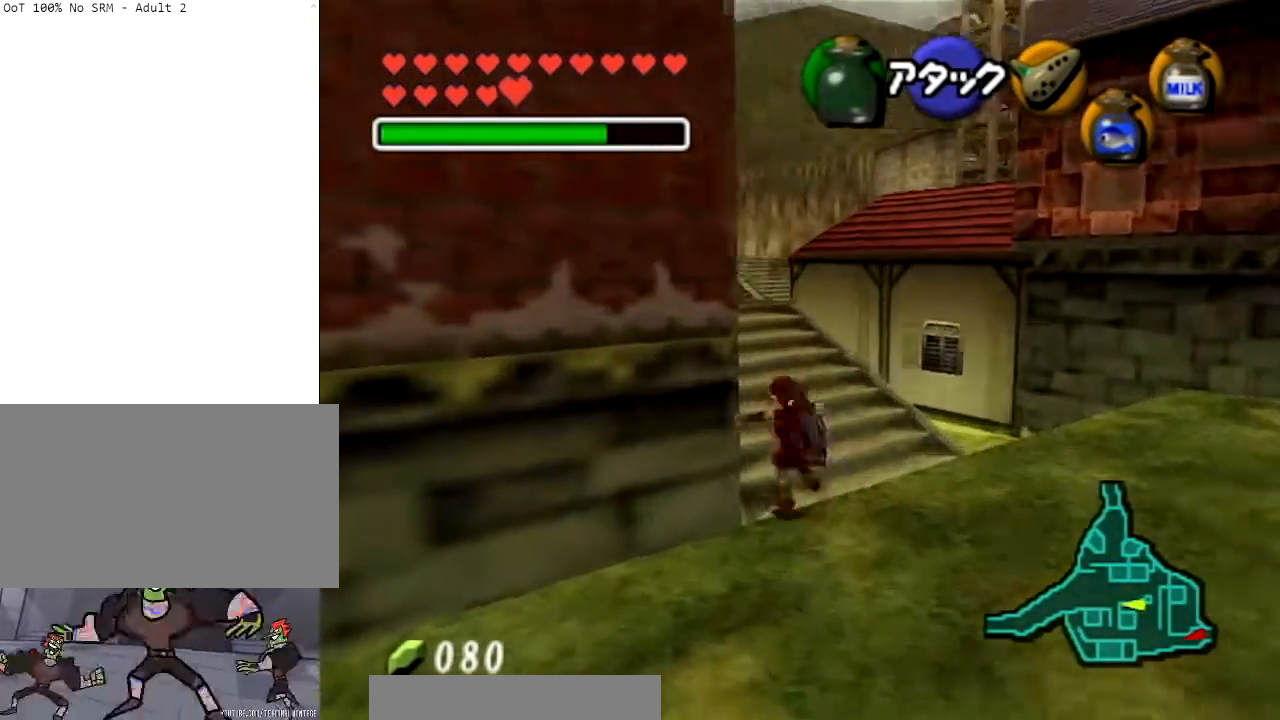
{"buttons": [], "left_stick": "up", "right_stick": "center", "events": [[67, "left_stick", "up"], [100, "L1", "up"]]}
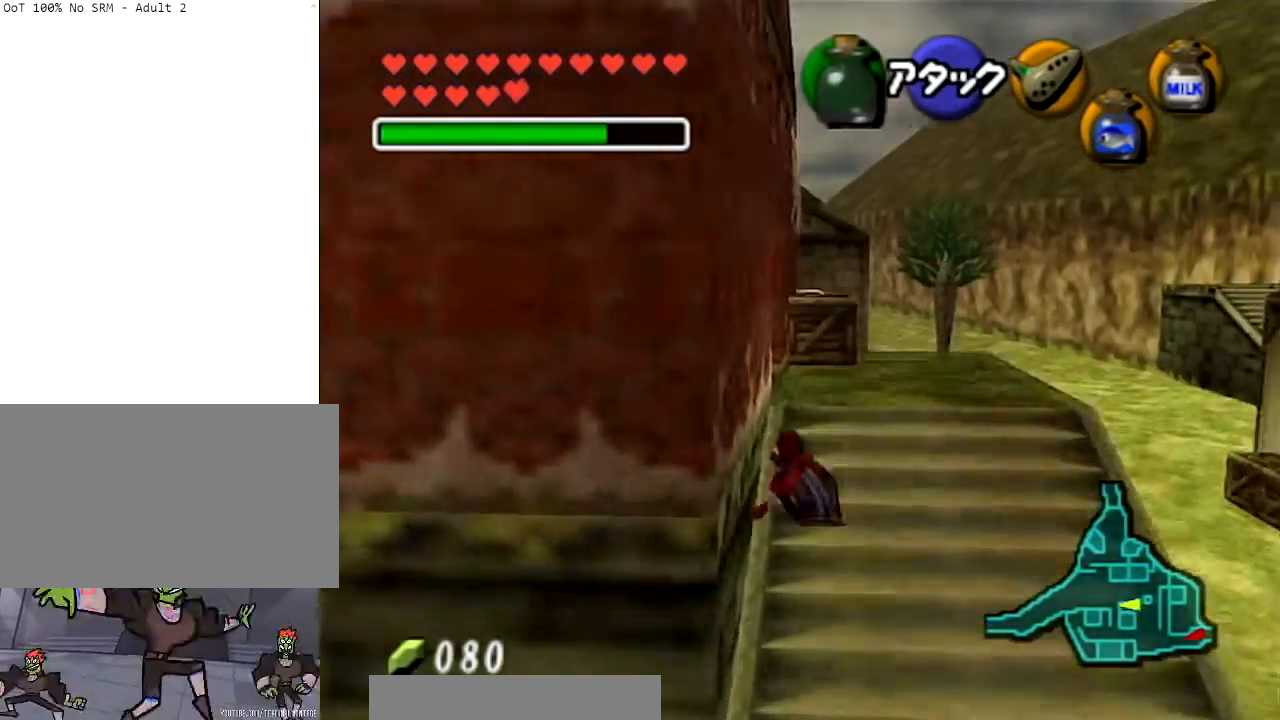
{"buttons": [], "left_stick": "up-left", "right_stick": "center", "events": [[400, "left_stick", "up-left"]]}
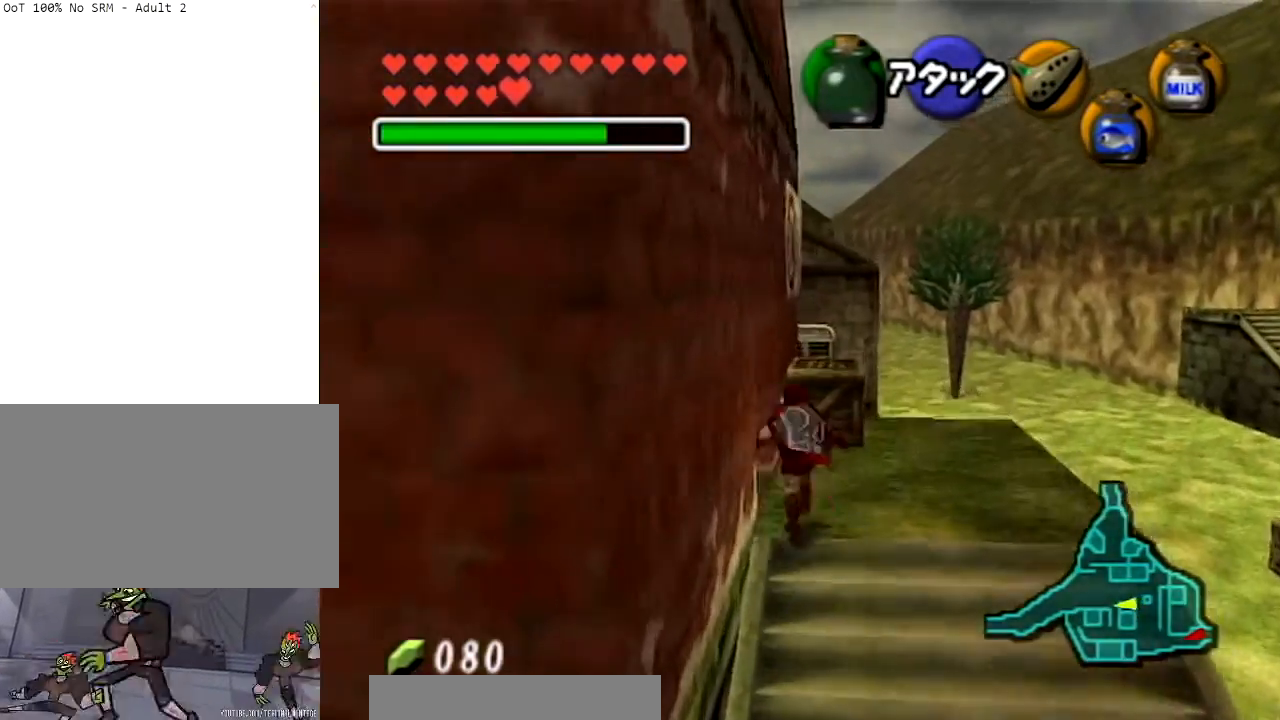
{"buttons": [], "left_stick": "center", "right_stick": "center", "events": [[67, "L1", "down"], [100, "A", "down"], [234, "A", "up"], [234, "L1", "up"], [234, "left_stick", "center"], [267, "A", "down"], [400, "A", "up"]]}
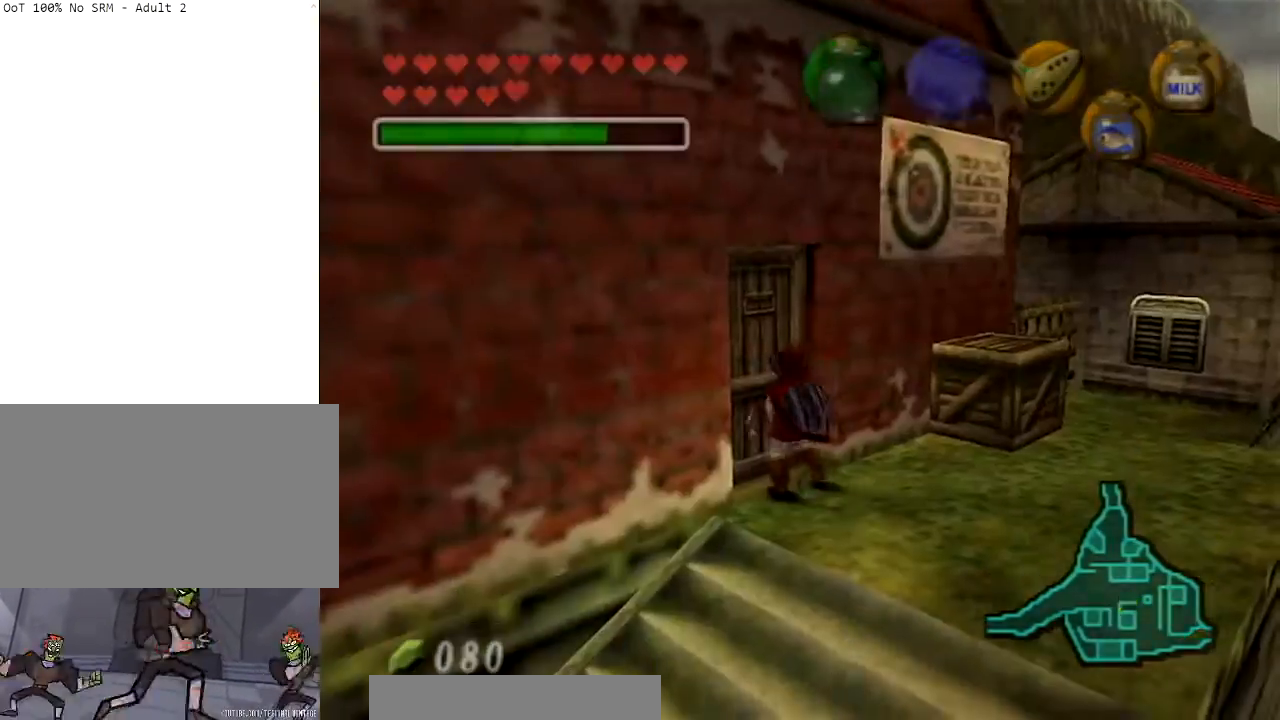
{"buttons": [], "left_stick": "center", "right_stick": "center", "events": []}
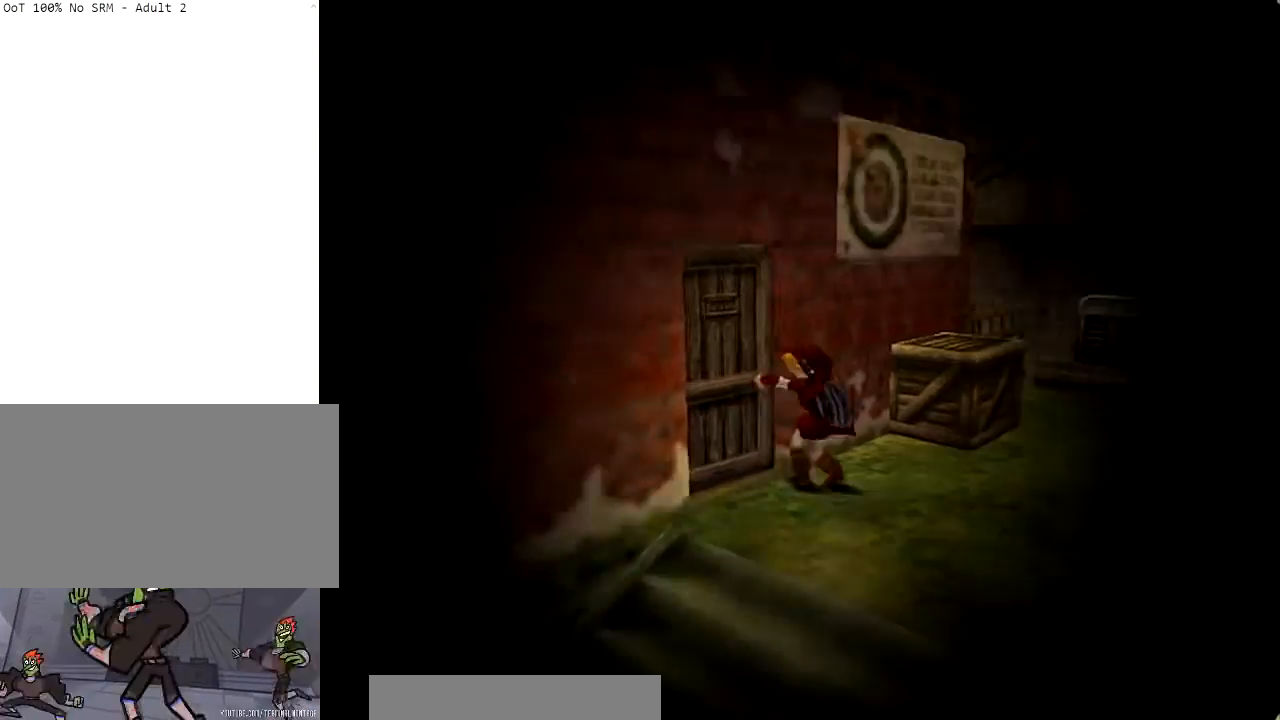
{"buttons": [], "left_stick": "center", "right_stick": "center", "events": []}
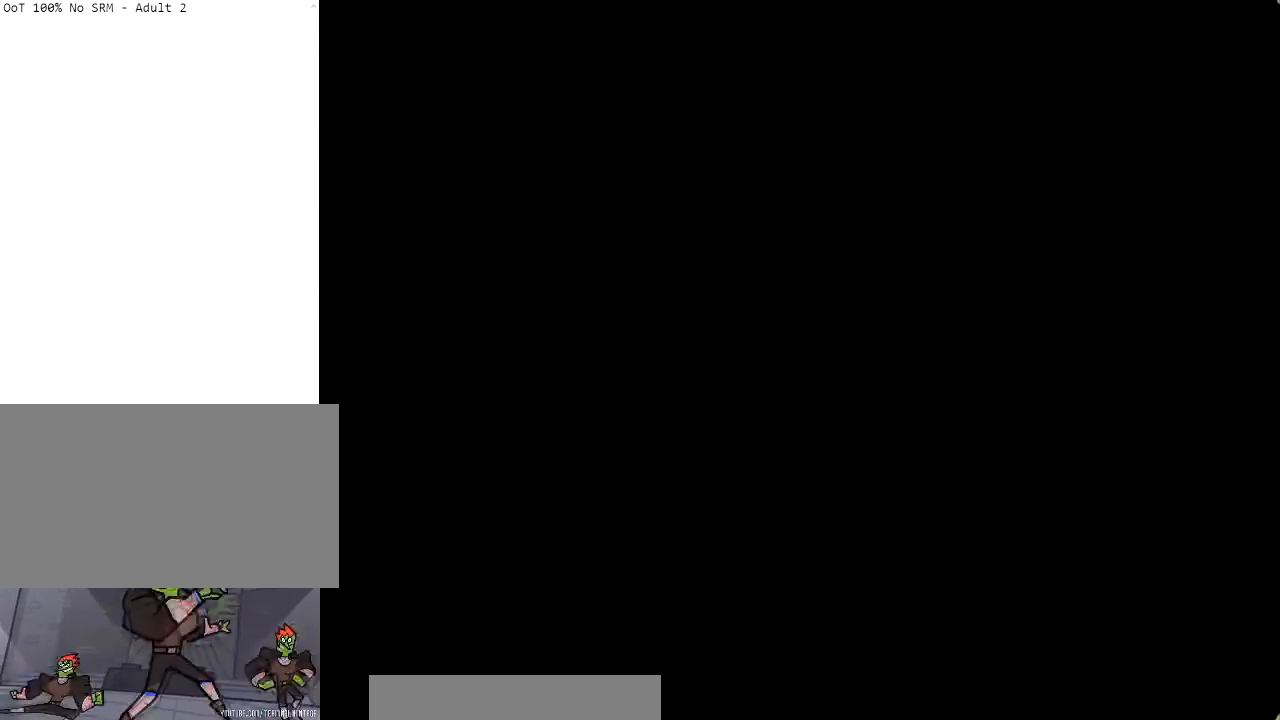
{"buttons": [], "left_stick": "center", "right_stick": "center", "events": []}
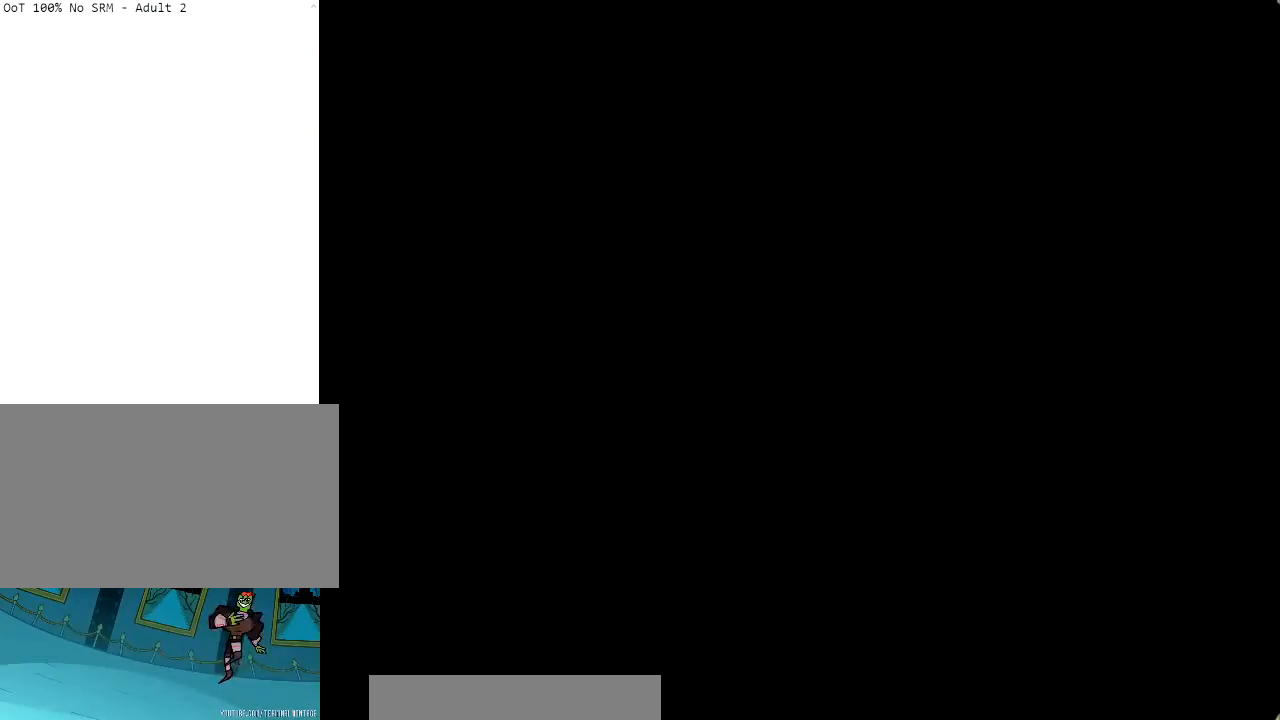
{"buttons": [], "left_stick": "down-left", "right_stick": "center", "events": [[300, "left_stick", "down-left"]]}
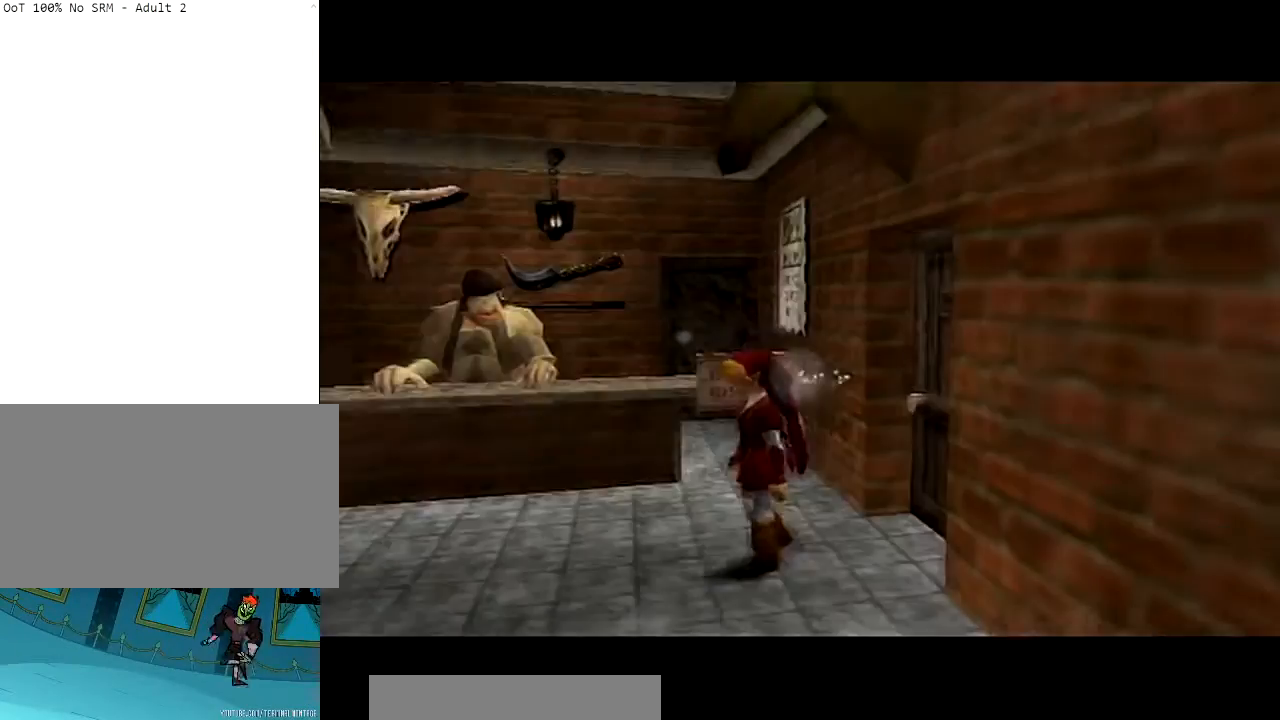
{"buttons": [], "left_stick": "up", "right_stick": "center", "events": [[267, "left_stick", "left"], [367, "left_stick", "up-left"], [467, "left_stick", "up"]]}
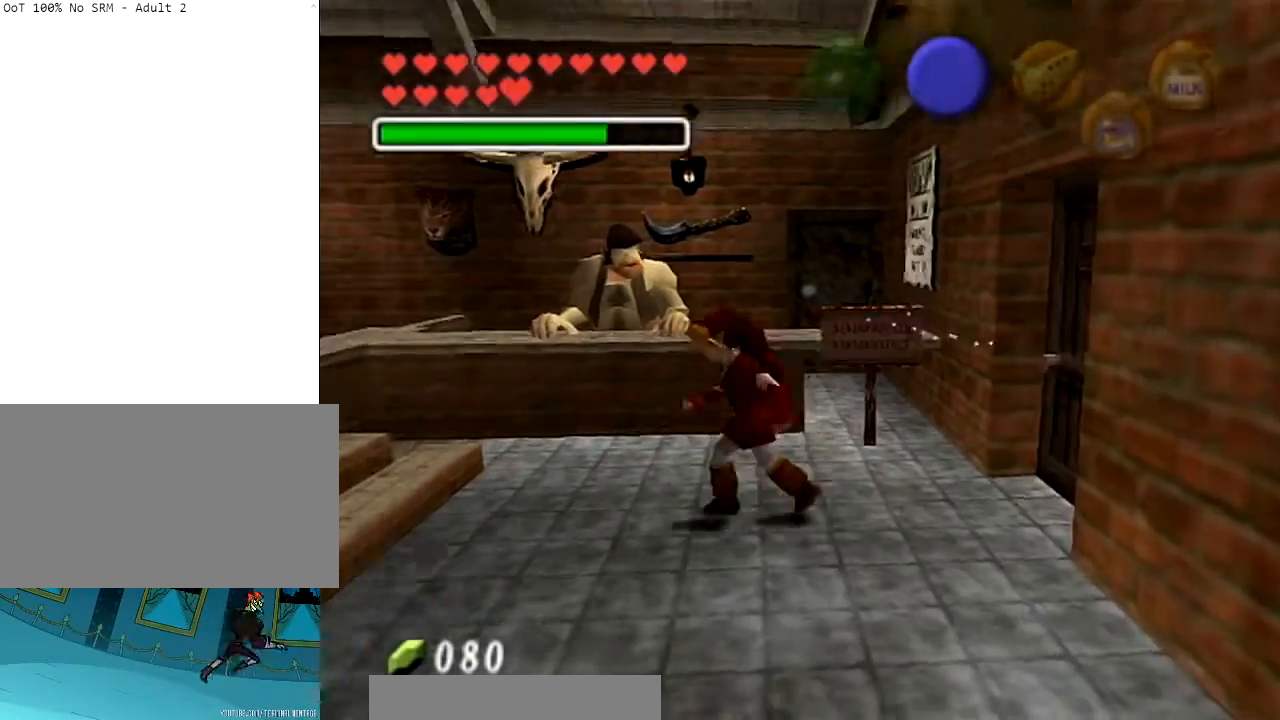
{"buttons": [], "left_stick": "down", "right_stick": "center", "events": [[234, "left_stick", "down"]]}